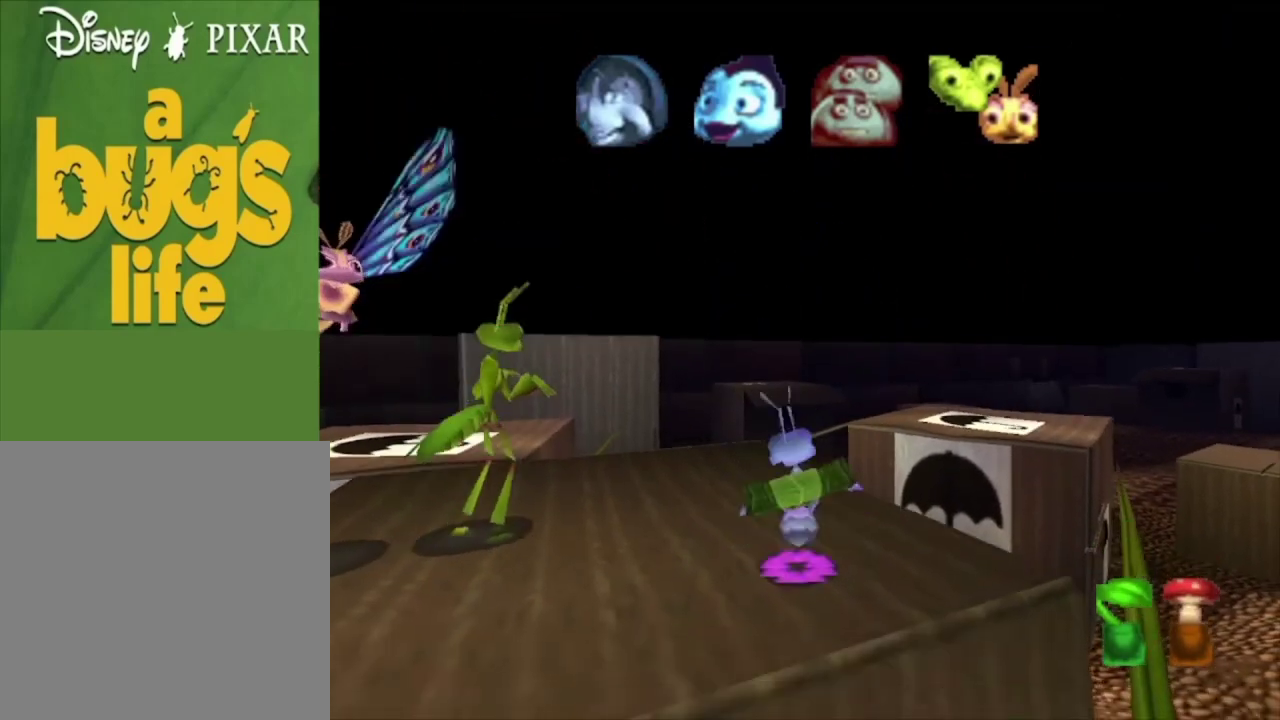
Gameplay with a controller (Xbox layout); each line is a JSON object with the inputs held at the frame after it (dt_ms = milliseconds from this image to that frame). "events" lists button and stick changes between this image and that frame as [ms after this image, input, new state], when the widget could be followed in between.
{"dt_ms": 500, "buttons": ["A"], "left_stick": "center", "right_stick": "center", "events": [[333, "A", "up"], [433, "A", "down"]]}
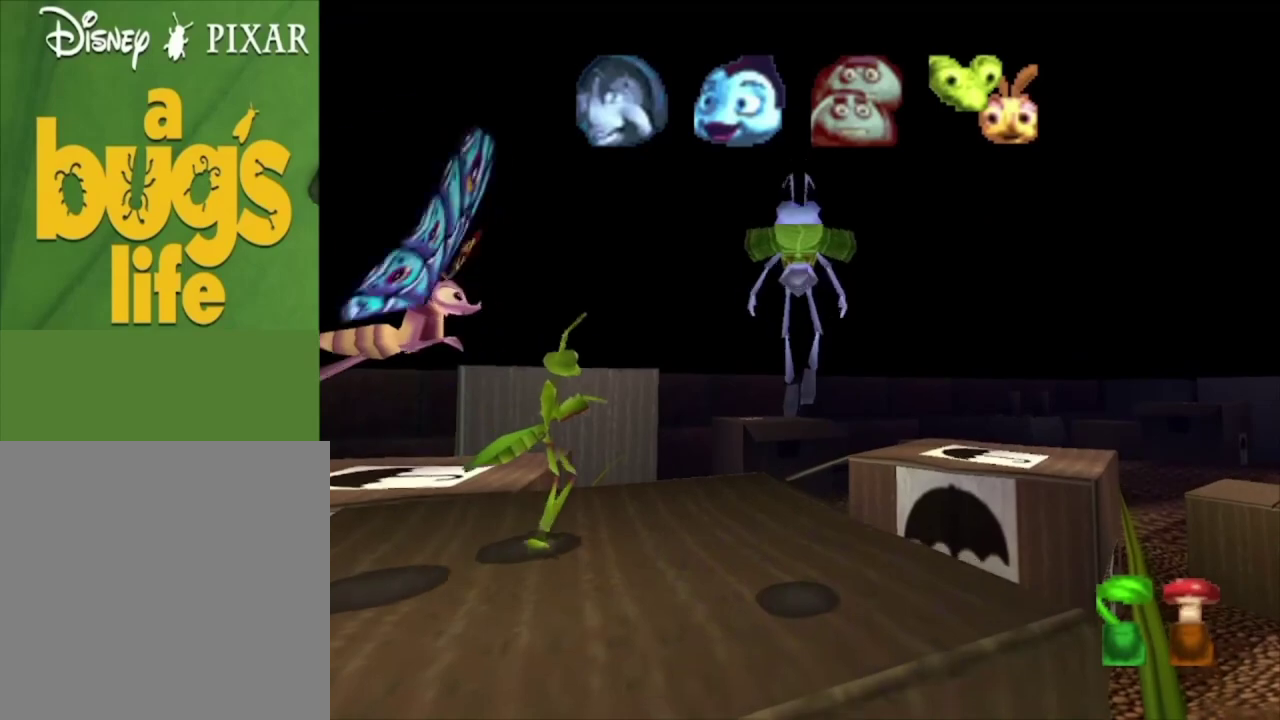
{"dt_ms": 200, "buttons": [], "left_stick": "center", "right_stick": "center", "events": [[200, "A", "up"]]}
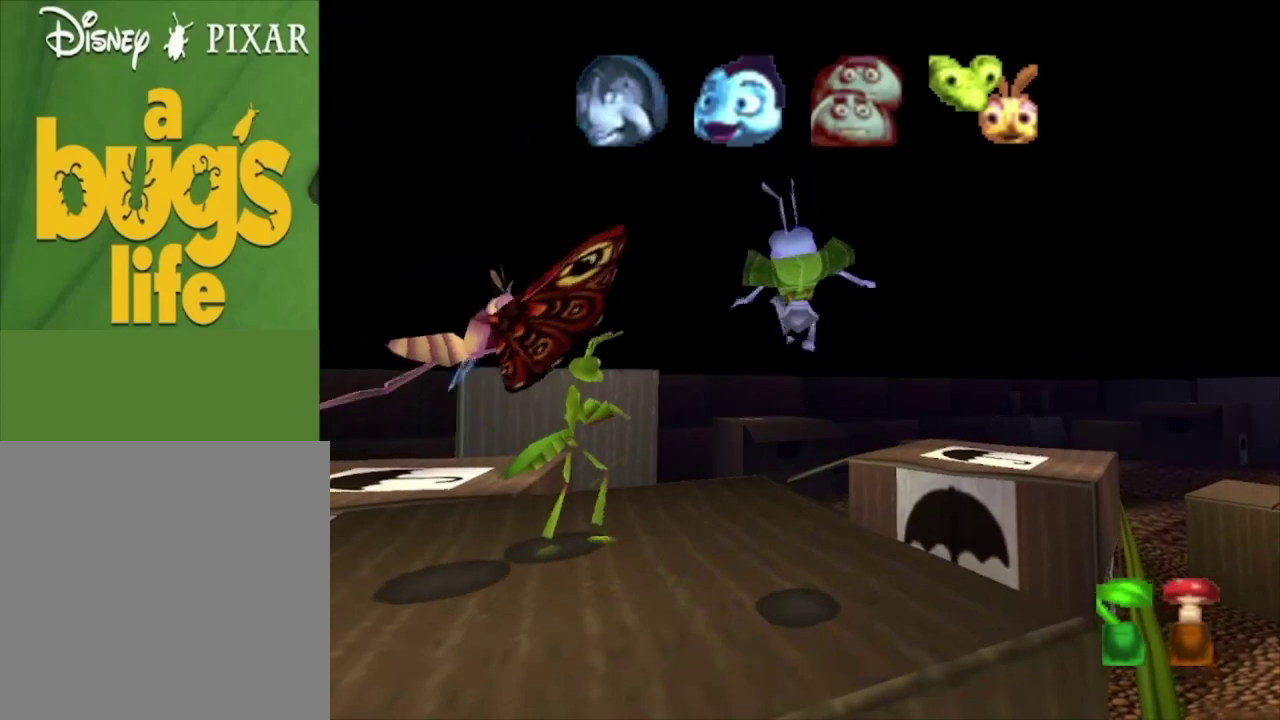
{"dt_ms": 700, "buttons": [], "left_stick": "center", "right_stick": "center", "events": [[333, "A", "down"], [633, "A", "up"]]}
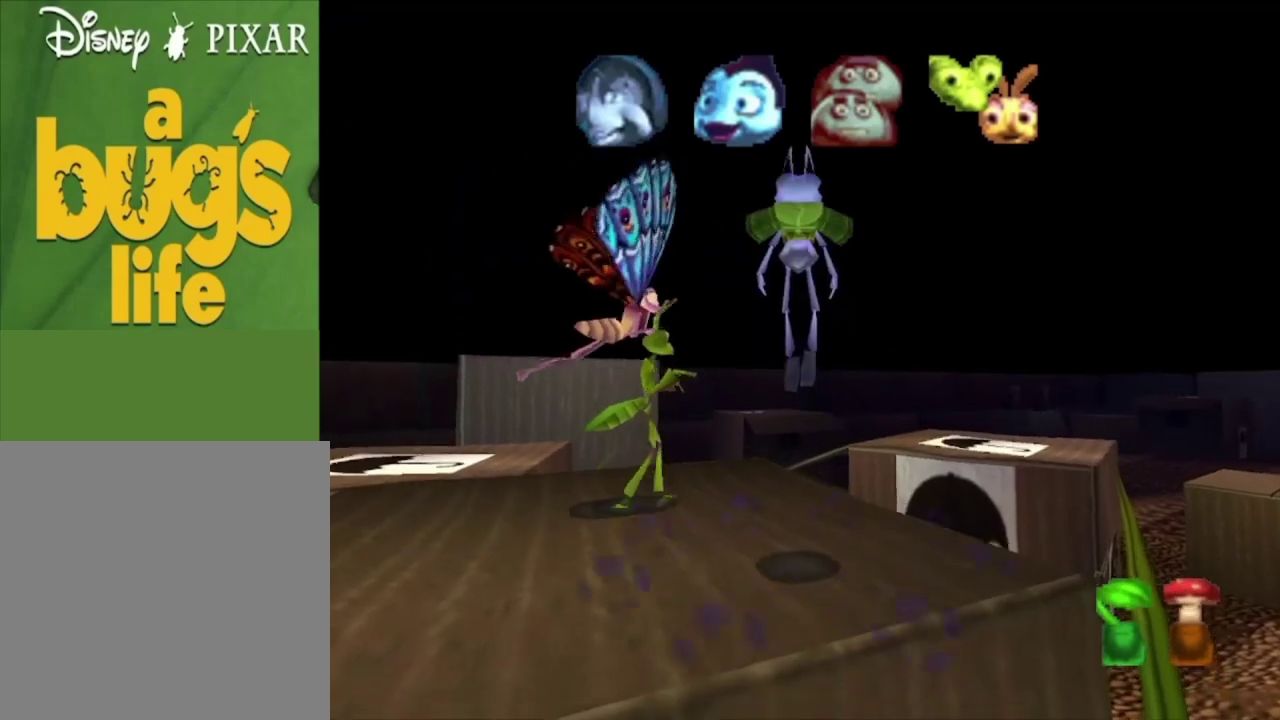
{"dt_ms": 100, "buttons": ["A"], "left_stick": "center", "right_stick": "center", "events": [[100, "A", "down"]]}
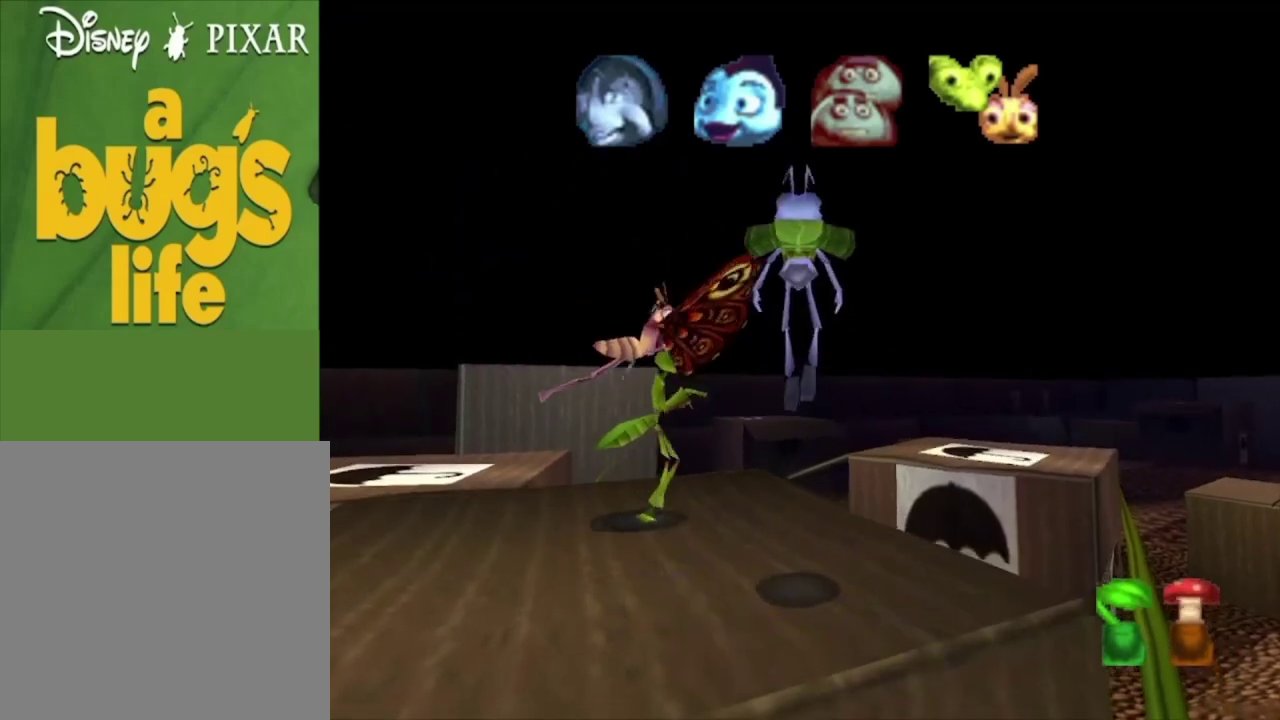
{"dt_ms": 300, "buttons": [], "left_stick": "center", "right_stick": "center", "events": [[267, "A", "up"]]}
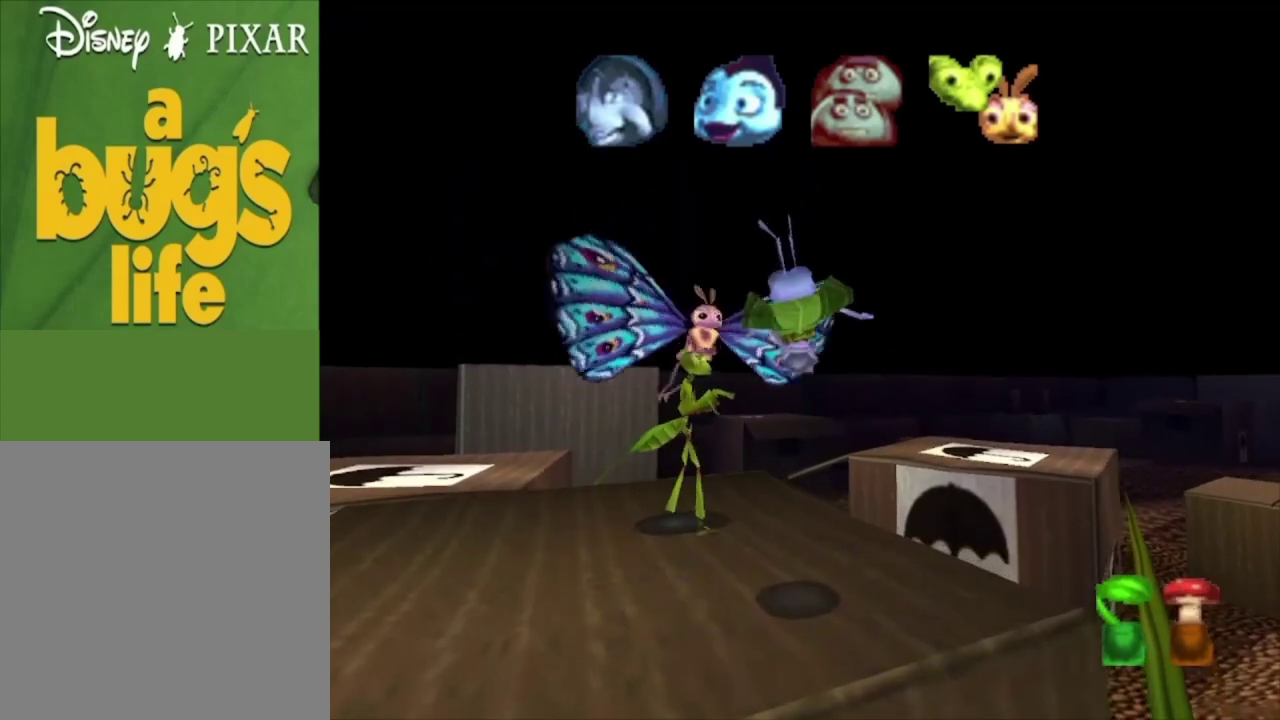
{"dt_ms": 600, "buttons": [], "left_stick": "up", "right_stick": "center", "events": [[233, "left_stick", "left"], [267, "A", "down"], [333, "left_stick", "right"], [533, "left_stick", "up"], [567, "A", "up"]]}
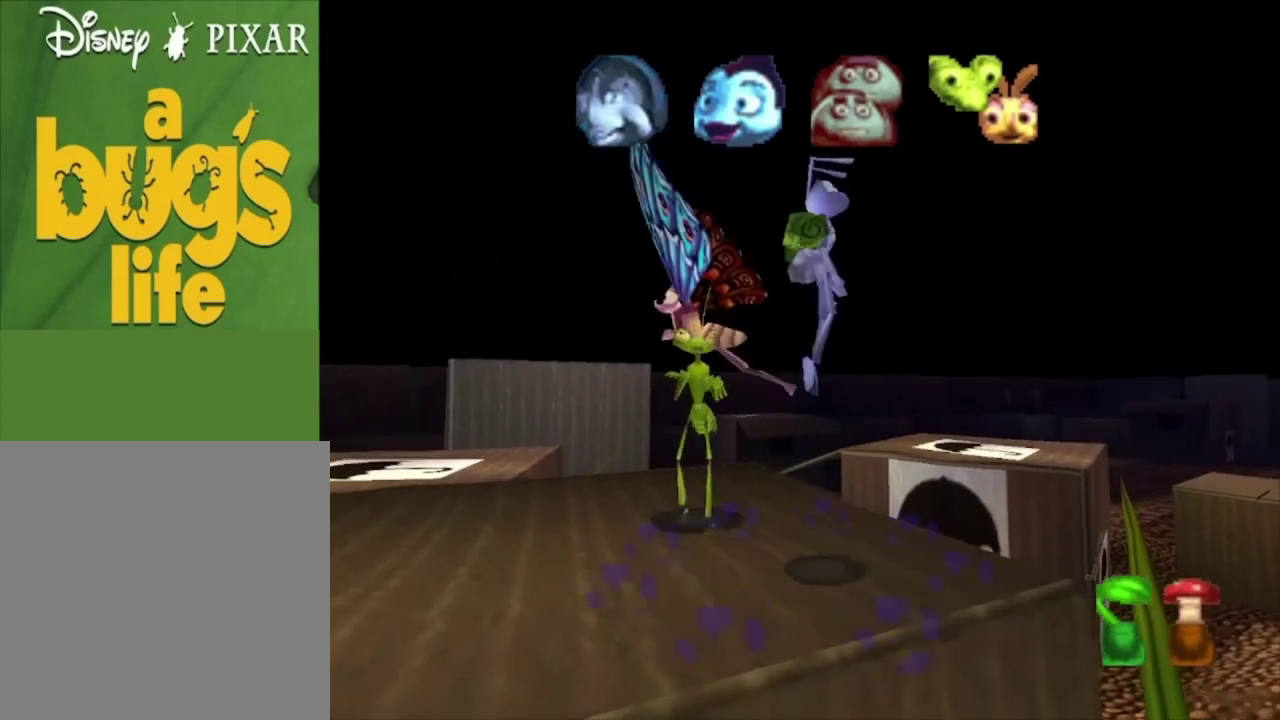
{"dt_ms": 100, "buttons": ["A"], "left_stick": "up", "right_stick": "center", "events": [[100, "A", "down"]]}
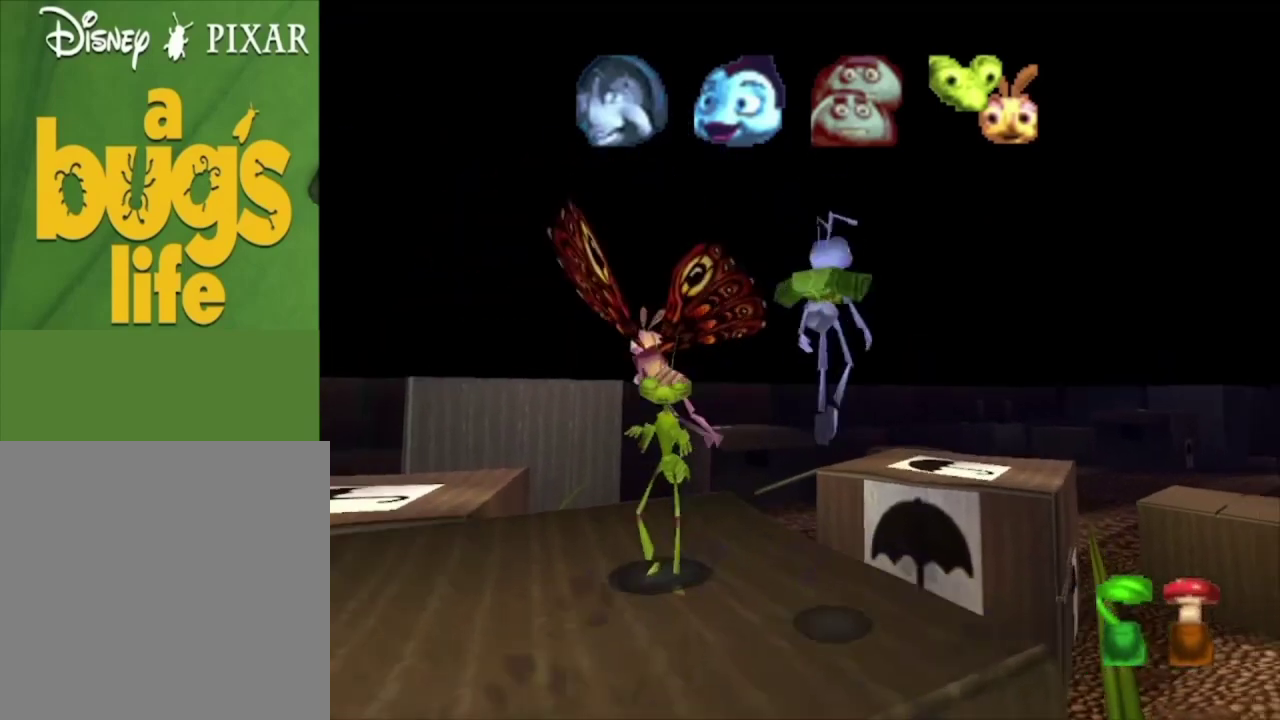
{"dt_ms": 300, "buttons": ["A"], "left_stick": "up-left", "right_stick": "center", "events": [[67, "left_stick", "up-left"]]}
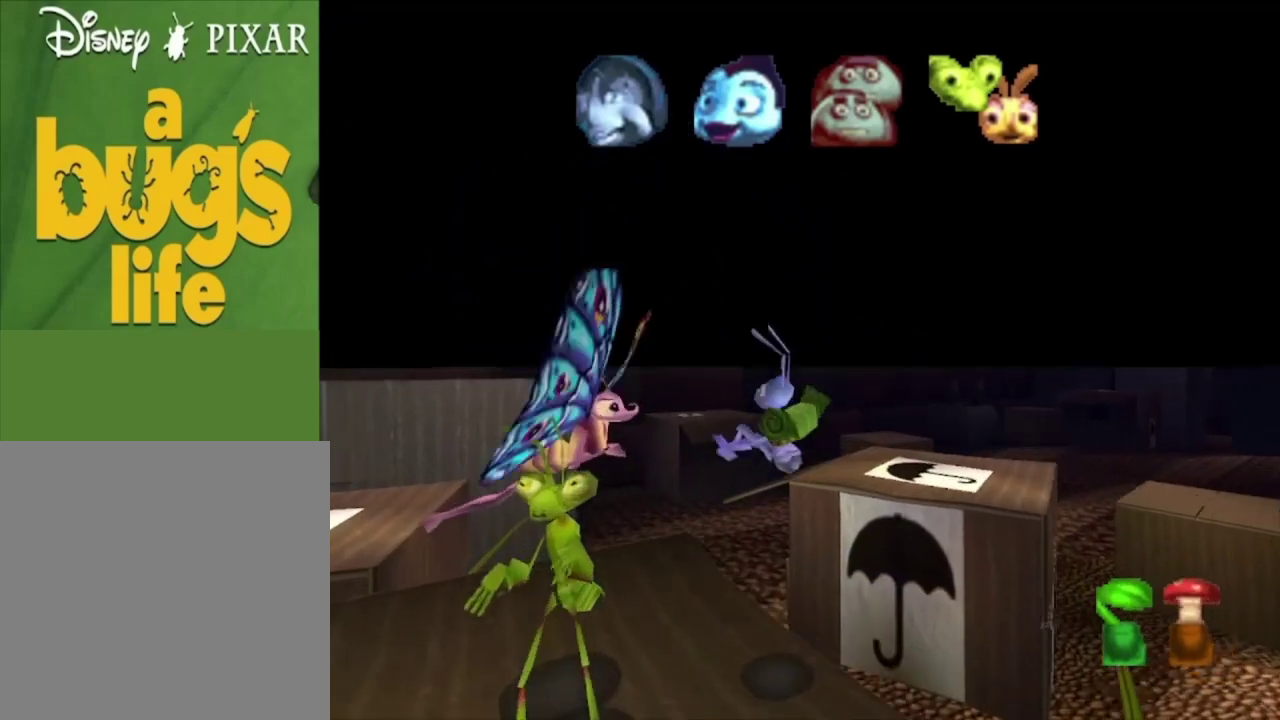
{"dt_ms": 300, "buttons": ["A"], "left_stick": "up", "right_stick": "center", "events": [[33, "A", "up"], [233, "left_stick", "up"], [267, "A", "down"]]}
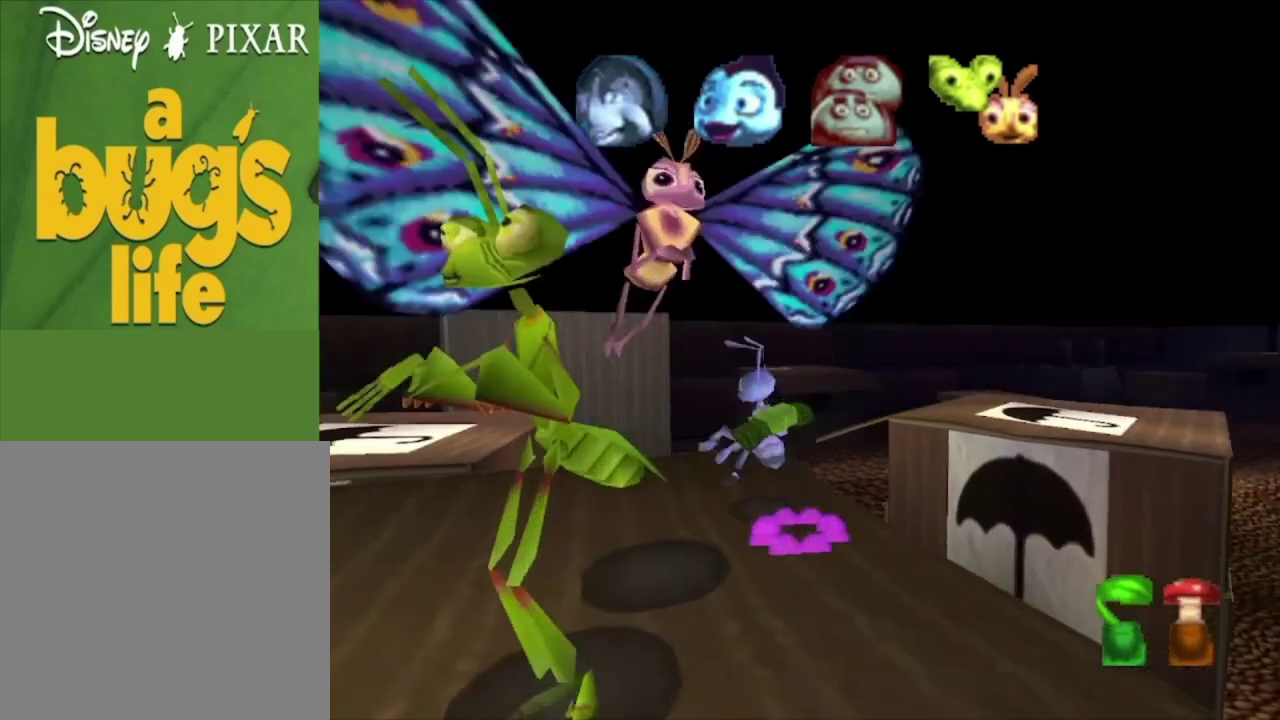
{"dt_ms": 400, "buttons": [], "left_stick": "up", "right_stick": "center", "events": [[133, "left_stick", "up-right"], [233, "left_stick", "up"], [333, "A", "up"]]}
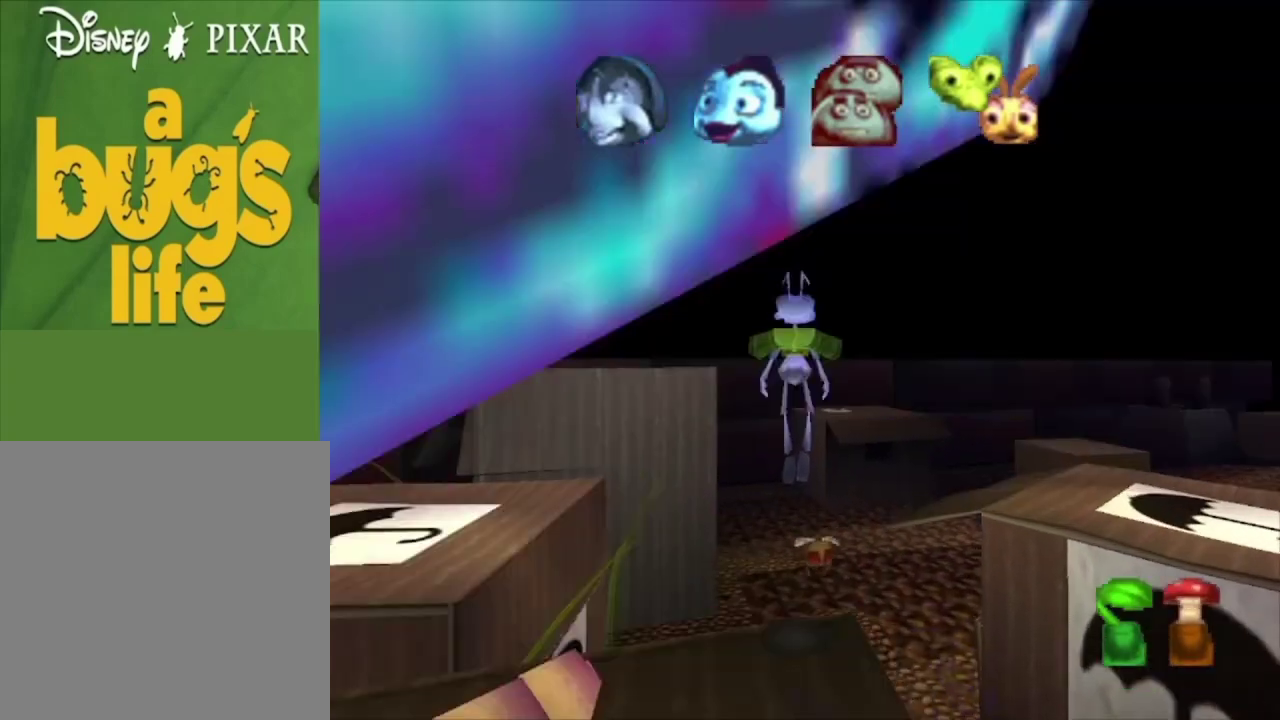
{"dt_ms": 100, "buttons": ["A"], "left_stick": "up", "right_stick": "center", "events": [[33, "A", "down"]]}
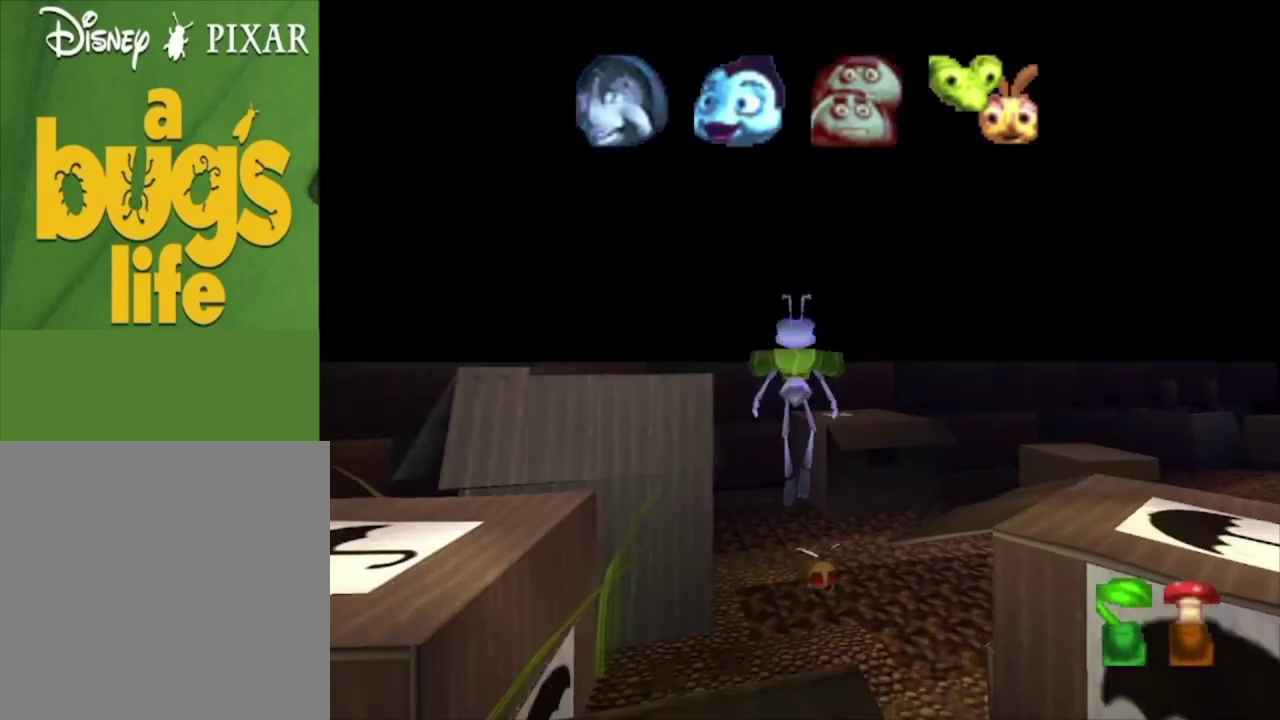
{"dt_ms": 700, "buttons": [], "left_stick": "up-right", "right_stick": "center", "events": [[200, "left_stick", "up-right"], [233, "A", "up"], [367, "left_stick", "up"], [500, "left_stick", "up-right"]]}
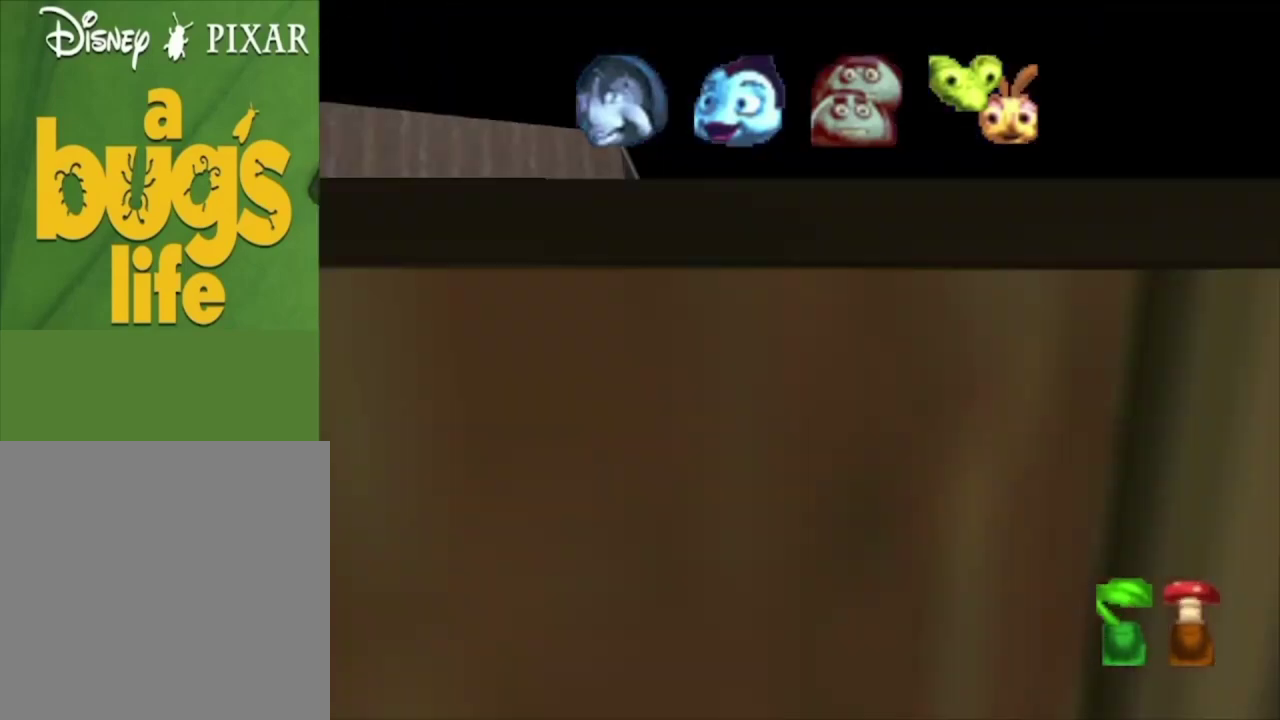
{"dt_ms": 300, "buttons": ["A"], "left_stick": "up-right", "right_stick": "center", "events": [[100, "left_stick", "up"], [233, "A", "down"], [233, "left_stick", "up-right"]]}
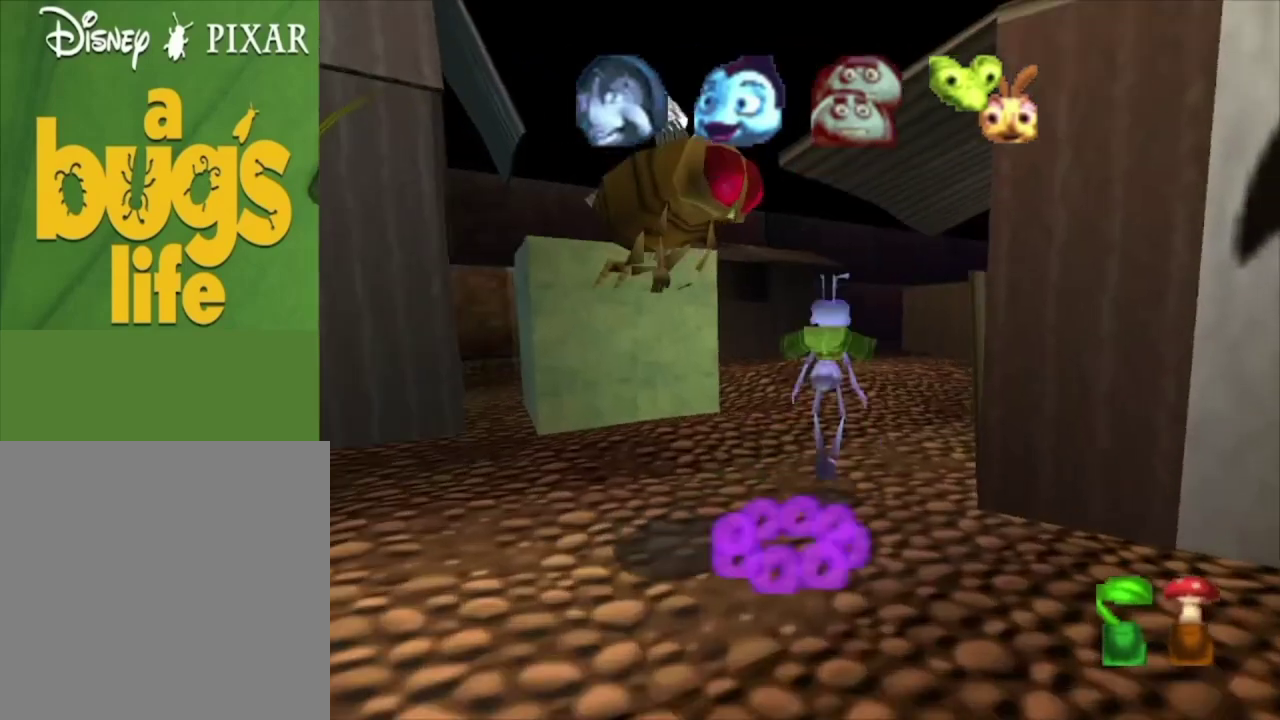
{"dt_ms": 200, "buttons": [], "left_stick": "up", "right_stick": "center", "events": [[100, "left_stick", "up"], [200, "A", "up"]]}
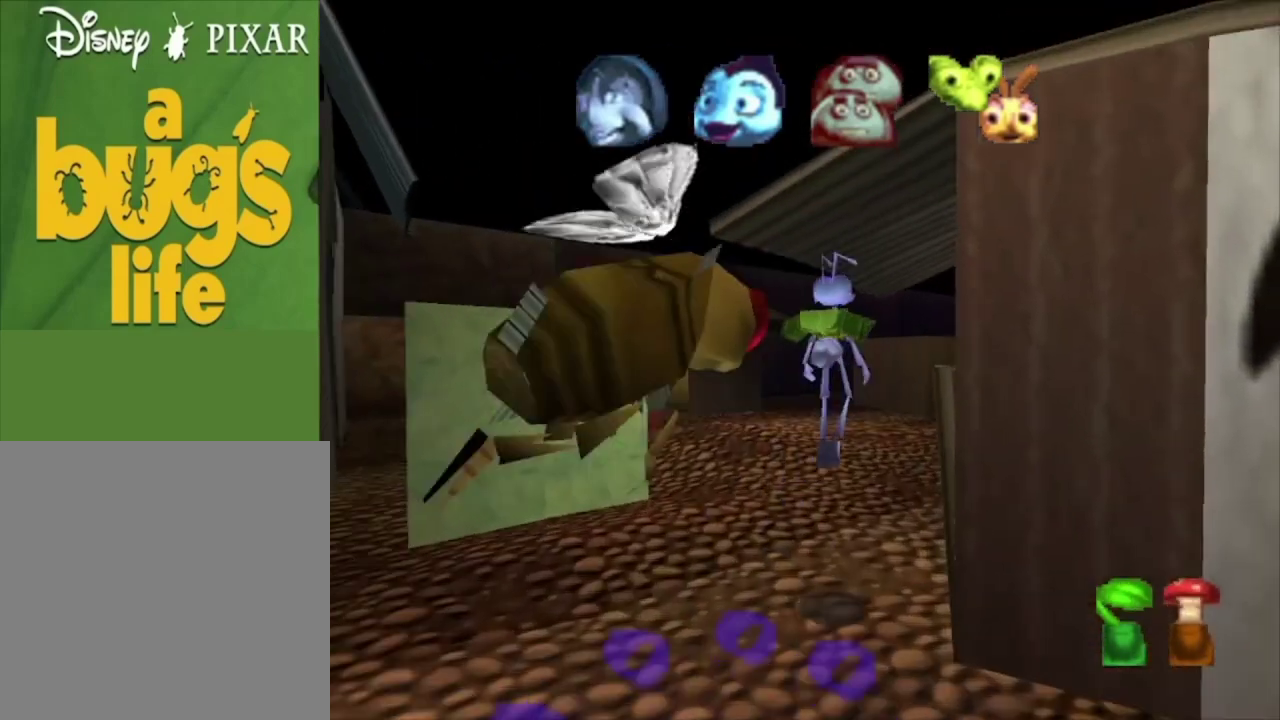
{"dt_ms": 400, "buttons": [], "left_stick": "up", "right_stick": "center", "events": [[100, "A", "down"], [367, "A", "up"]]}
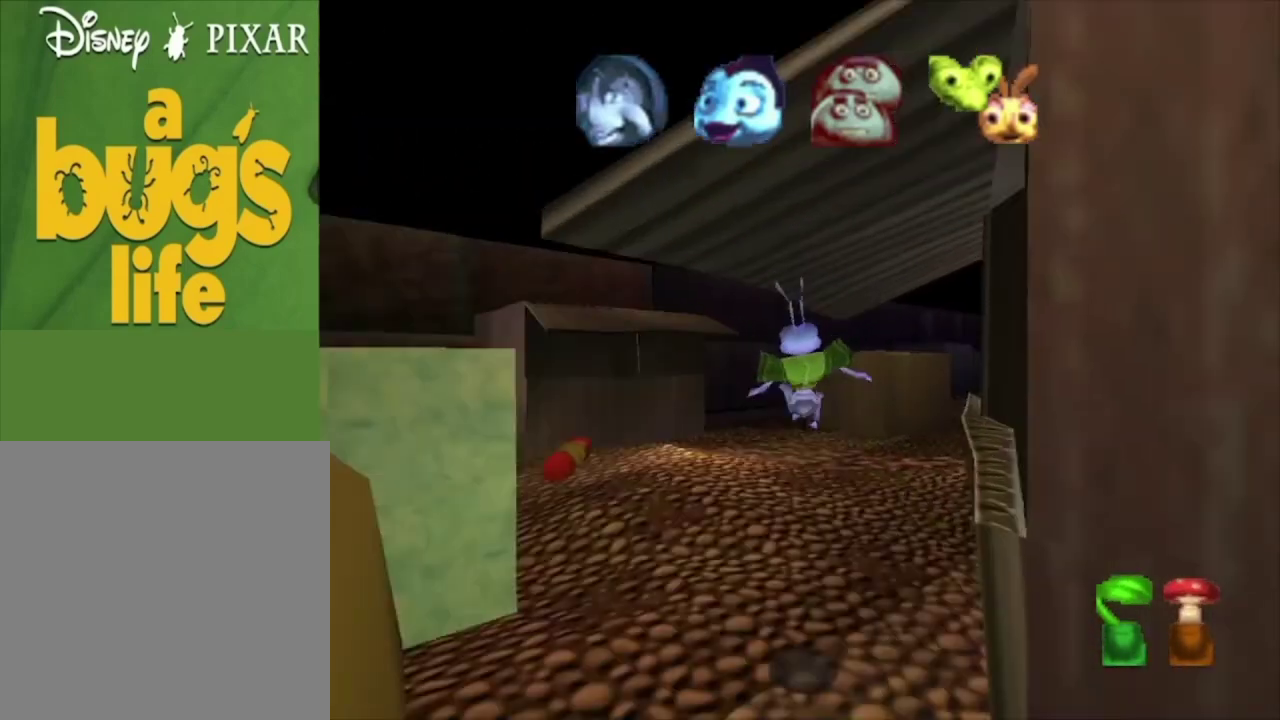
{"dt_ms": 400, "buttons": ["A"], "left_stick": "up", "right_stick": "center", "events": [[333, "A", "down"]]}
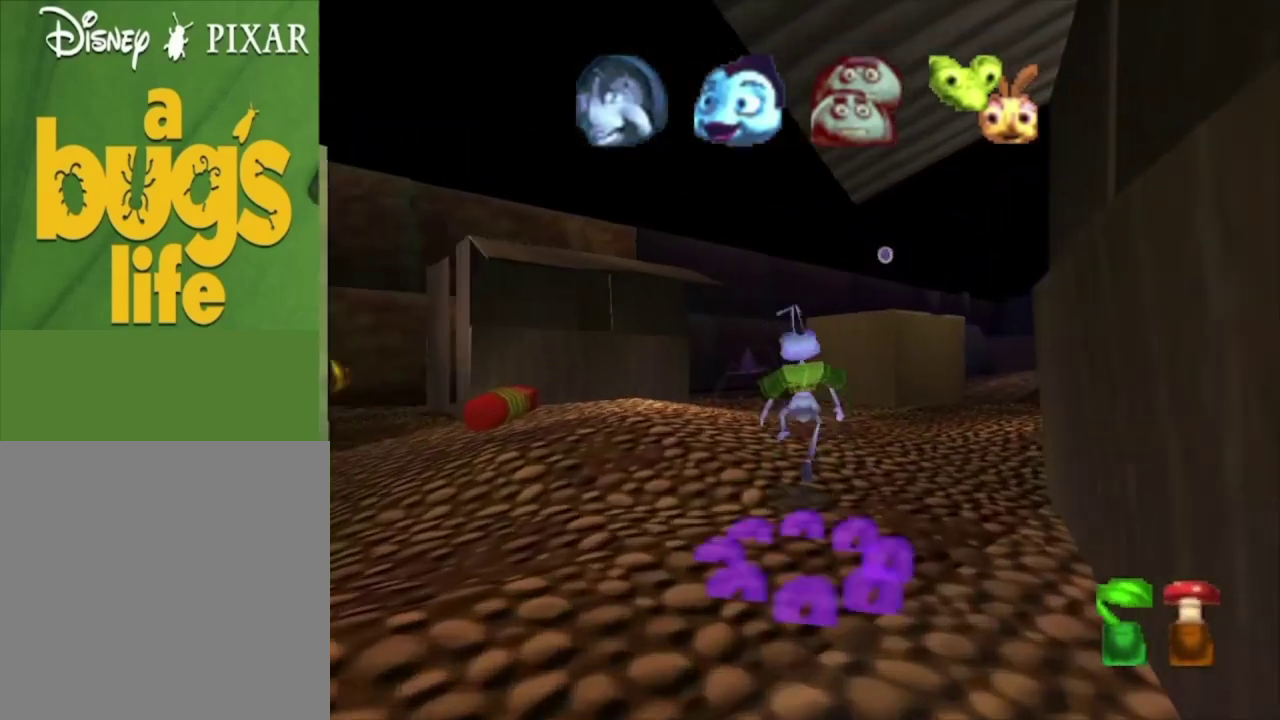
{"dt_ms": 300, "buttons": ["A"], "left_stick": "up", "right_stick": "center", "events": [[200, "A", "up"], [267, "A", "down"]]}
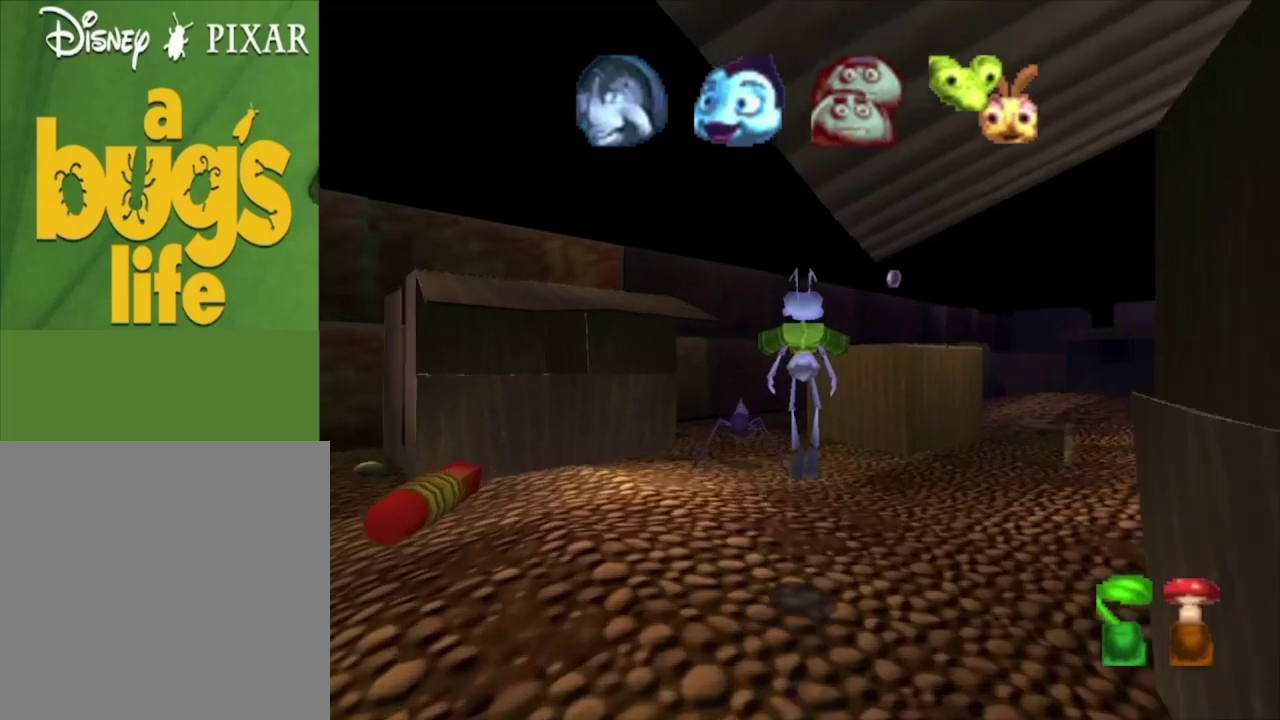
{"dt_ms": 300, "buttons": [], "left_stick": "up", "right_stick": "center", "events": [[233, "A", "up"]]}
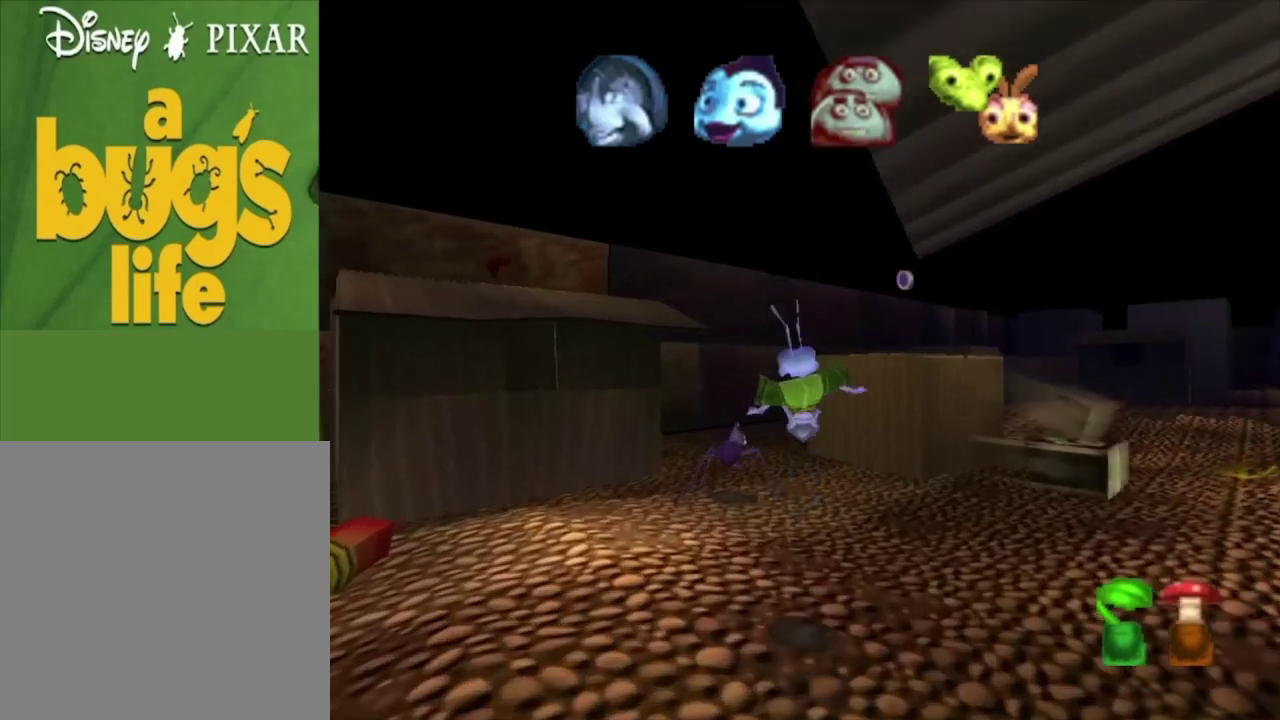
{"dt_ms": 300, "buttons": ["A"], "left_stick": "up", "right_stick": "center", "events": [[267, "A", "down"]]}
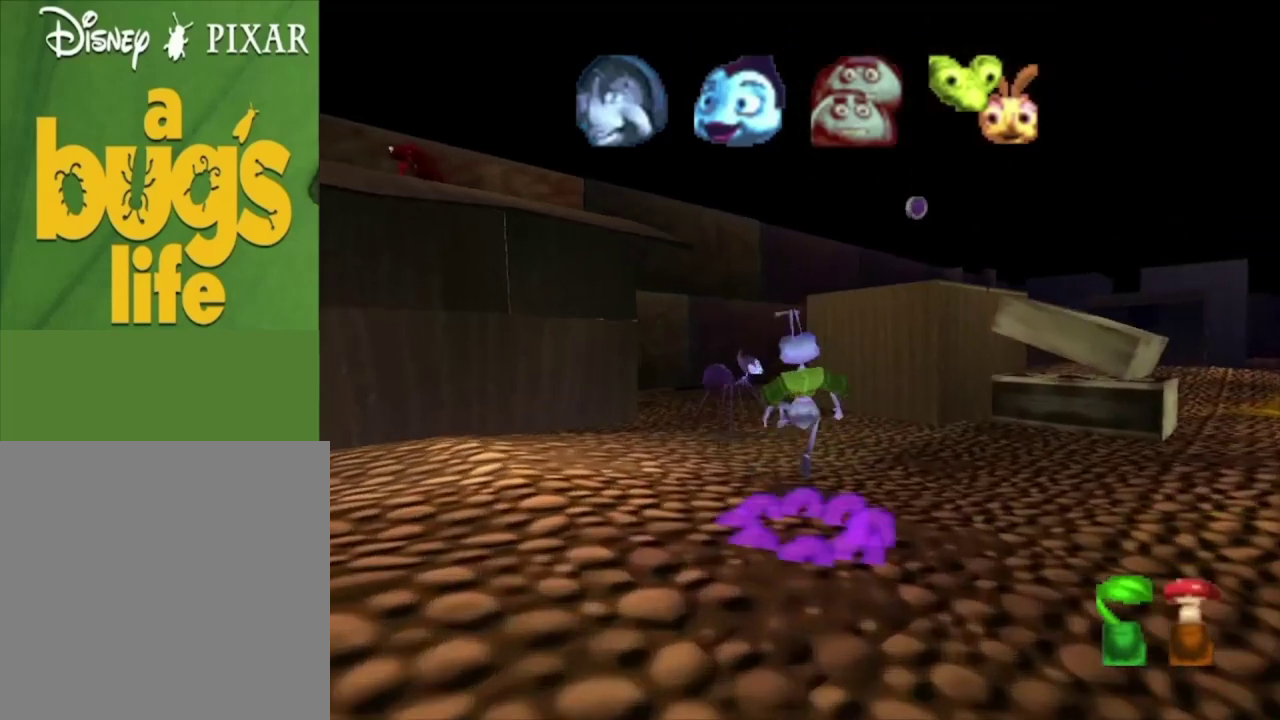
{"dt_ms": 300, "buttons": [], "left_stick": "up", "right_stick": "center", "events": [[100, "A", "up"], [167, "left_stick", "up-right"], [267, "left_stick", "up"]]}
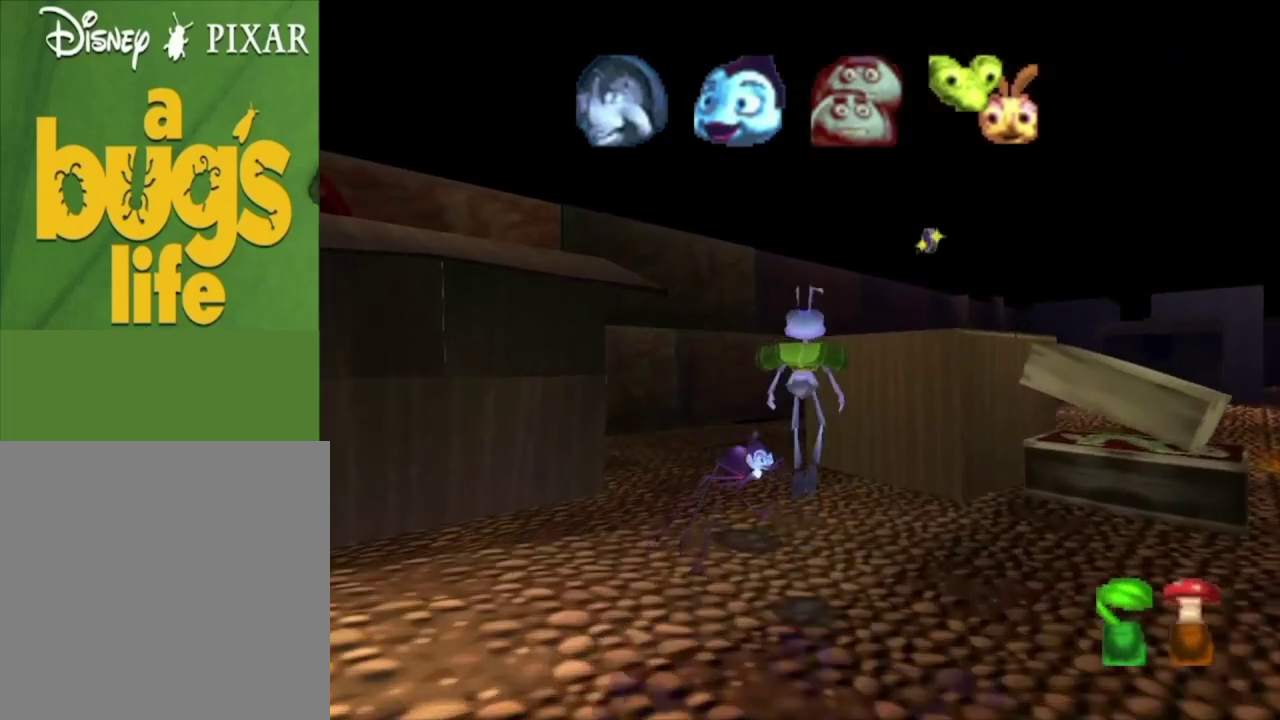
{"dt_ms": 300, "buttons": [], "left_stick": "down-left", "right_stick": "center", "events": [[67, "left_stick", "center"], [267, "left_stick", "down-left"]]}
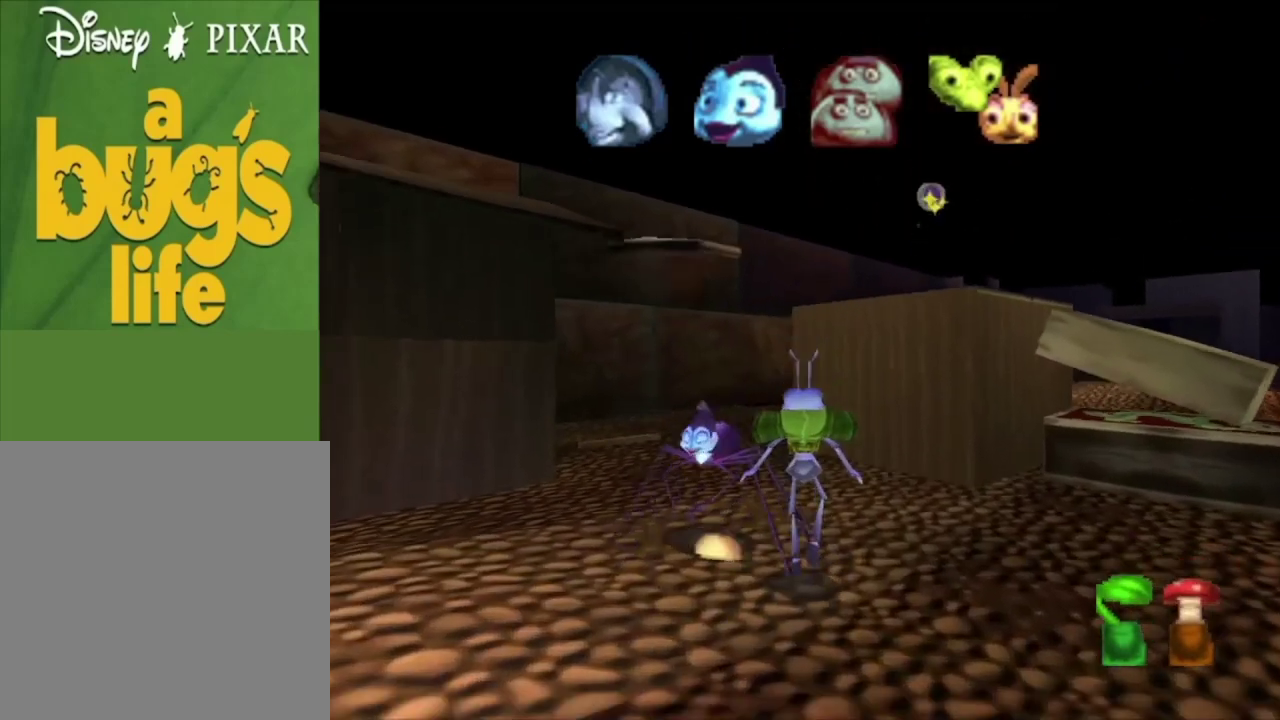
{"dt_ms": 700, "buttons": ["START"], "left_stick": "center", "right_stick": "center", "events": [[100, "left_stick", "up-left"], [200, "left_stick", "center"], [667, "START", "down"]]}
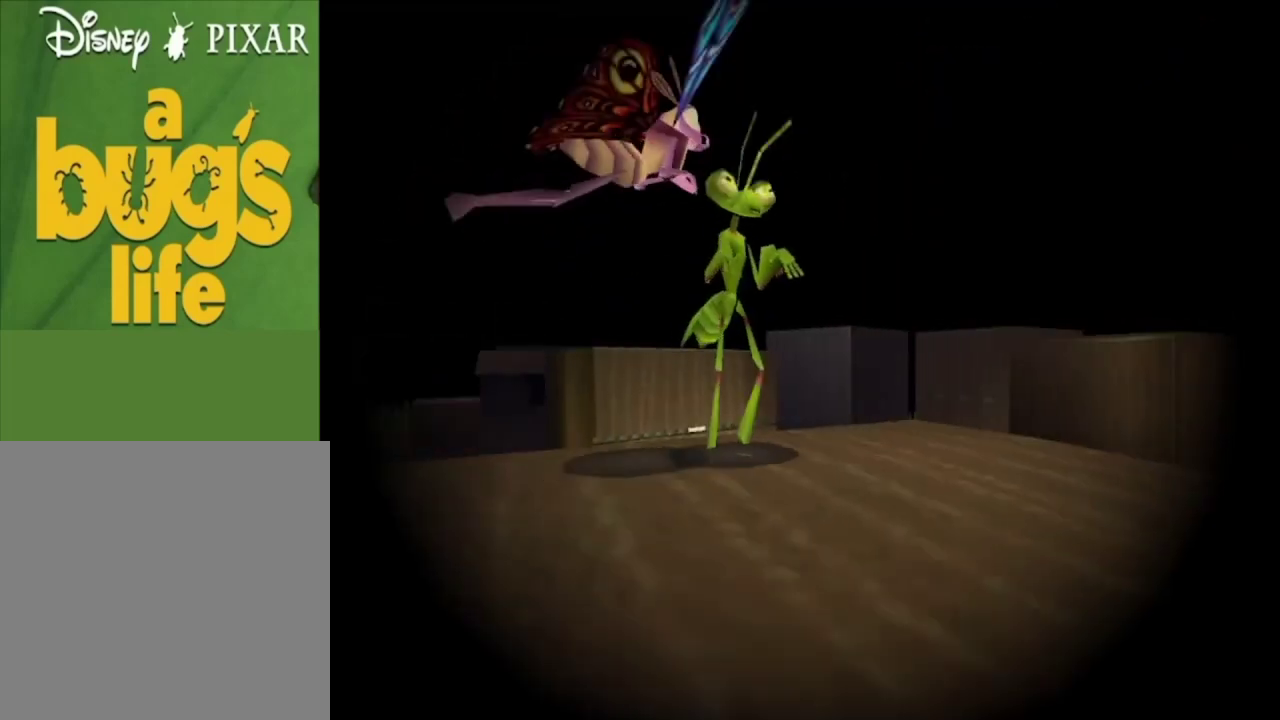
{"dt_ms": 500, "buttons": [], "left_stick": "center", "right_stick": "center", "events": [[133, "START", "up"]]}
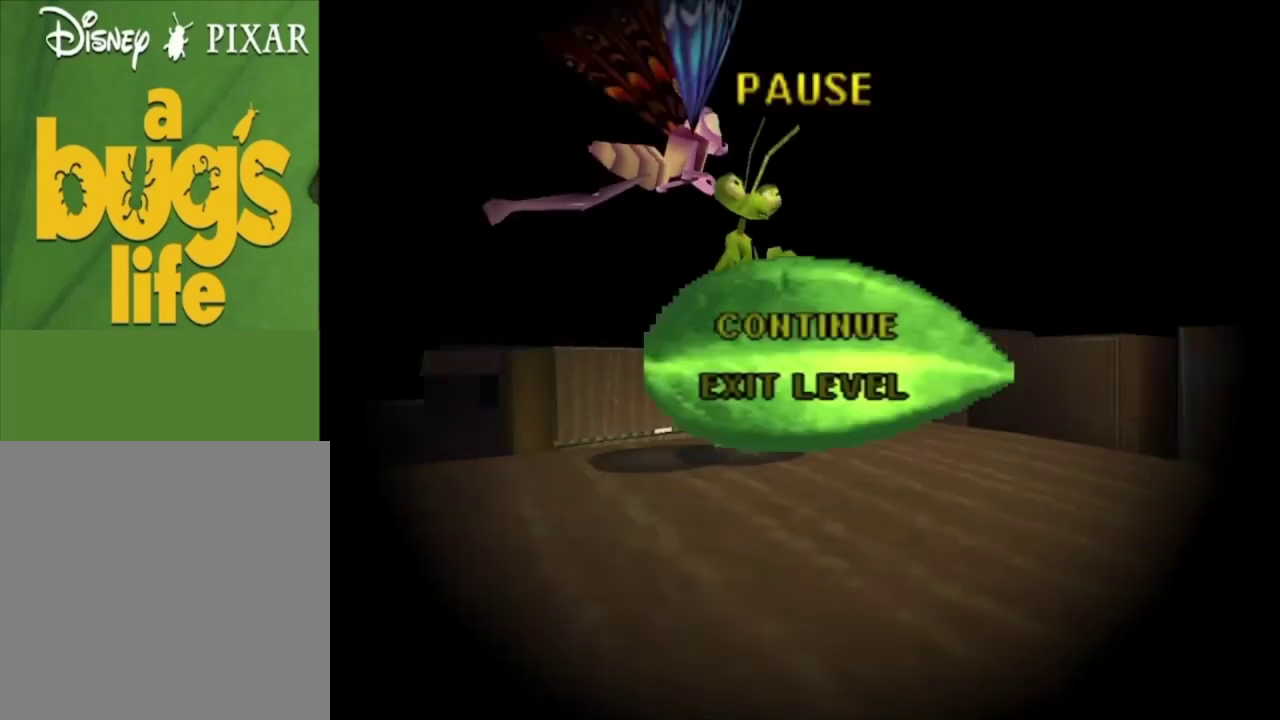
{"dt_ms": 500, "buttons": [], "left_stick": "center", "right_stick": "center", "events": []}
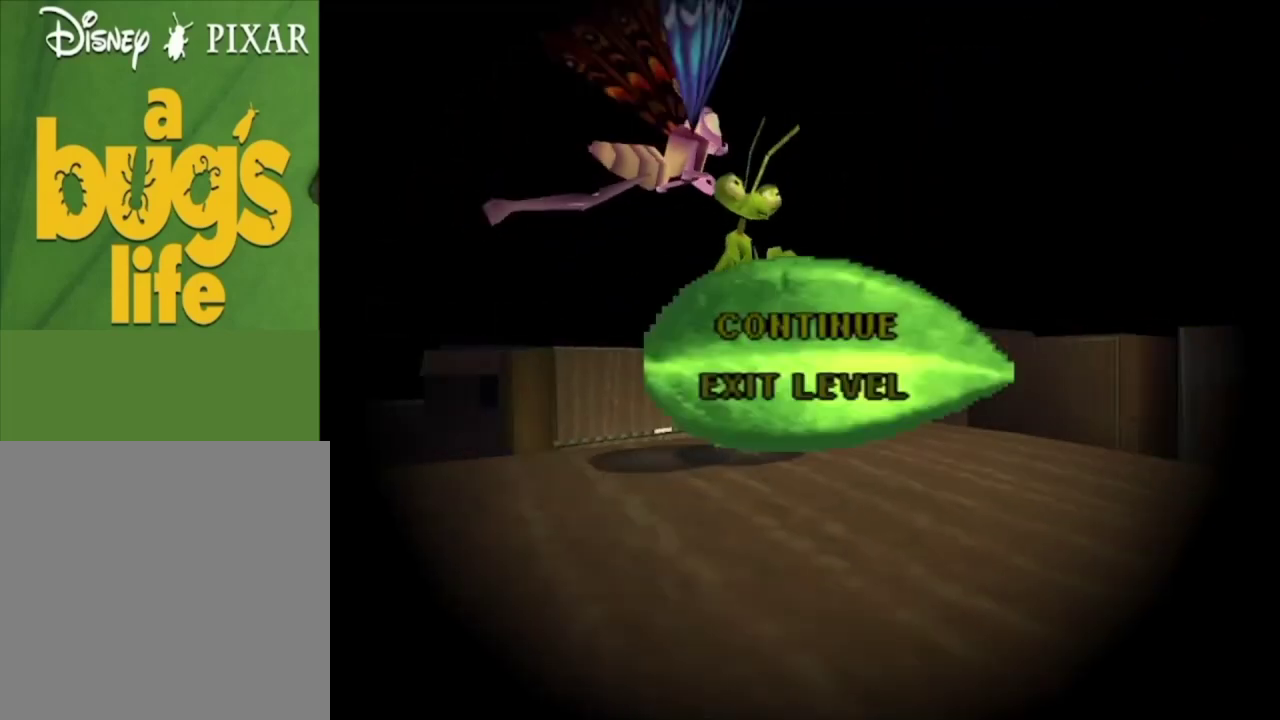
{"dt_ms": 500, "buttons": [], "left_stick": "center", "right_stick": "center", "events": []}
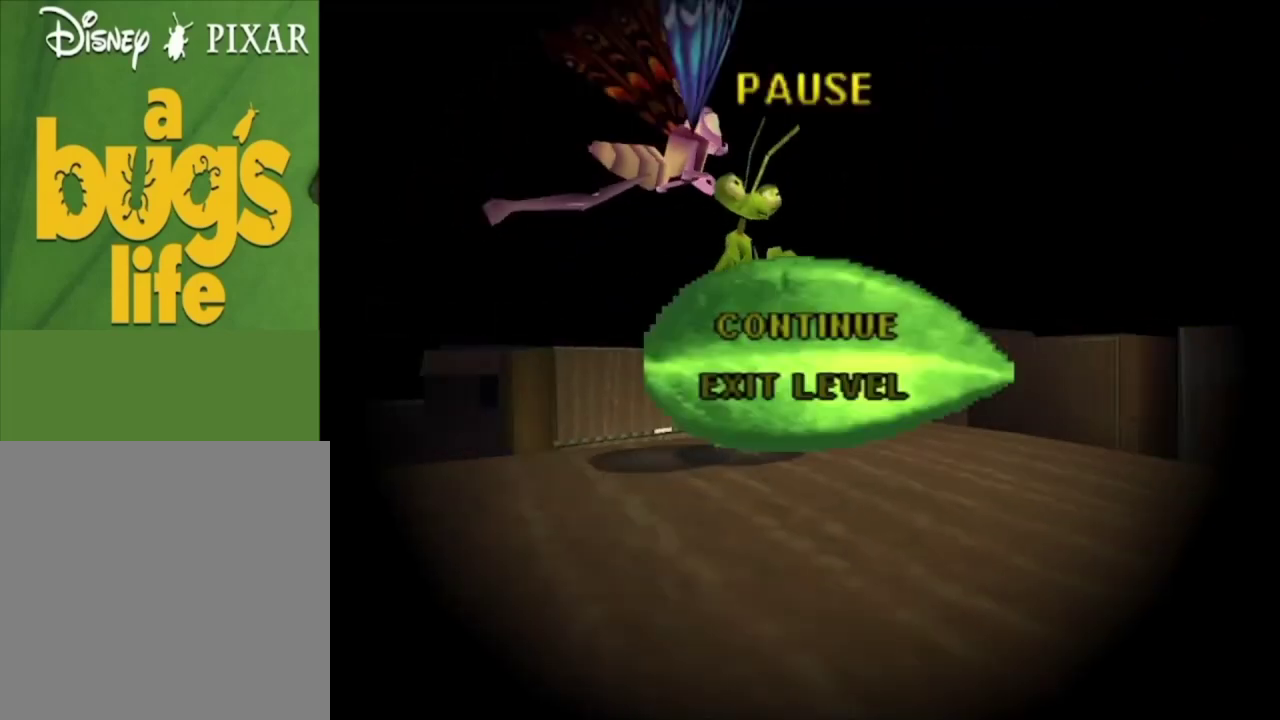
{"dt_ms": 500, "buttons": [], "left_stick": "center", "right_stick": "center", "events": []}
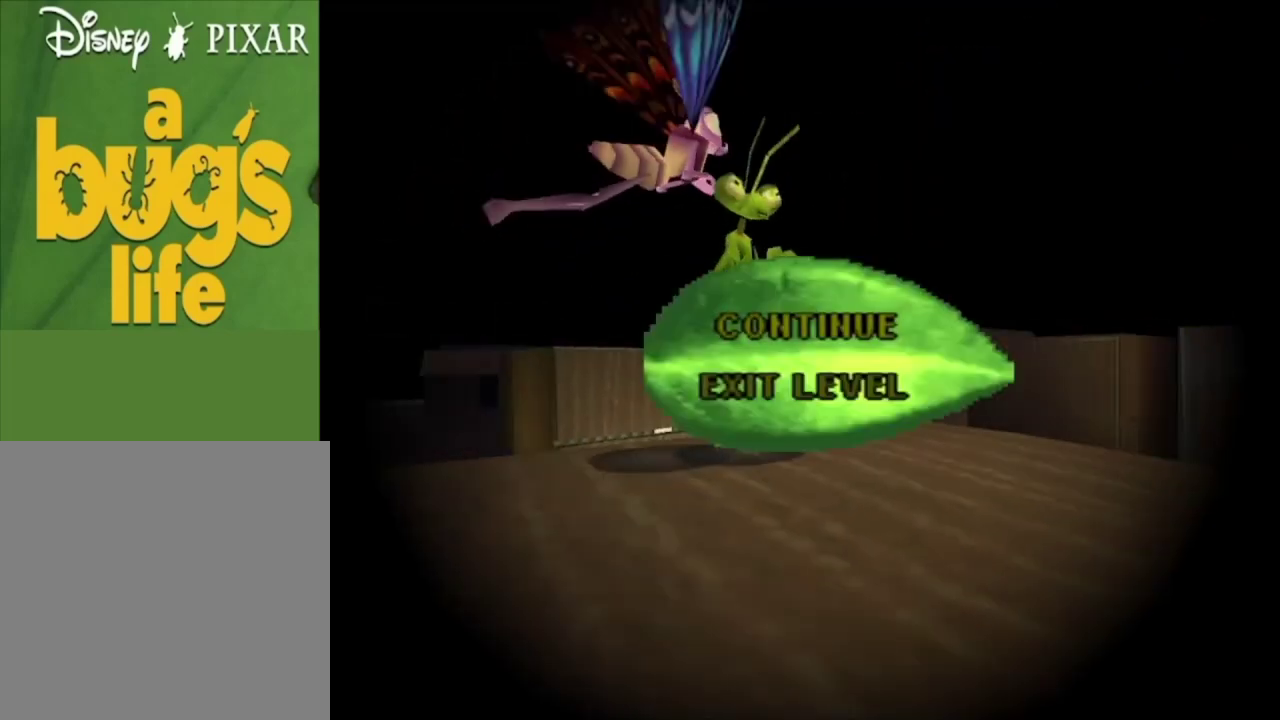
{"dt_ms": 500, "buttons": [], "left_stick": "center", "right_stick": "center", "events": []}
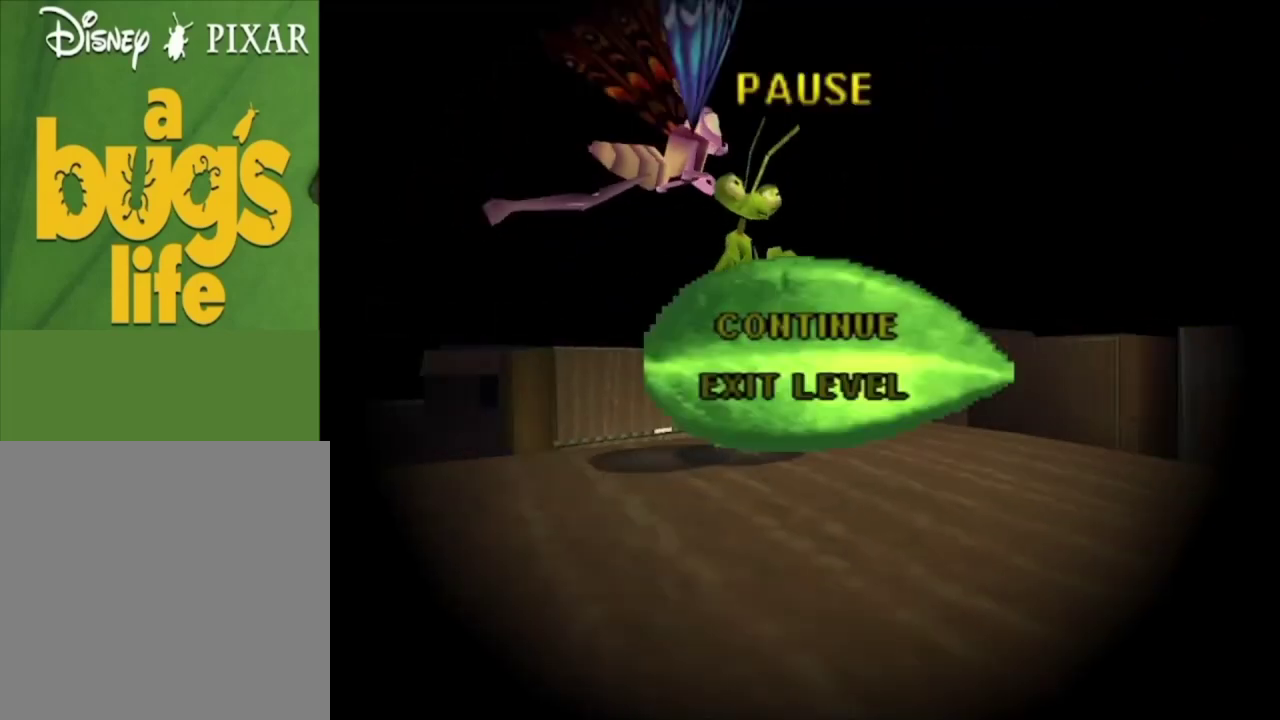
{"dt_ms": 500, "buttons": [], "left_stick": "down", "right_stick": "center", "events": [[433, "left_stick", "down"]]}
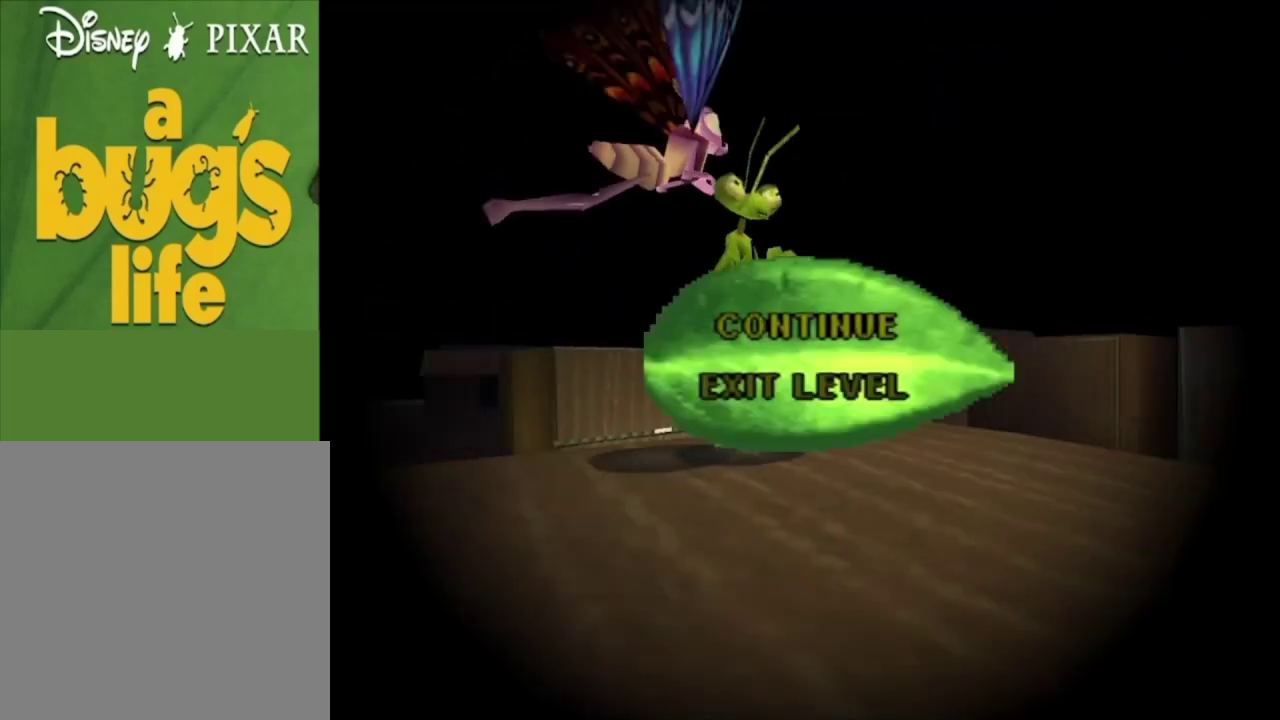
{"dt_ms": 400, "buttons": ["A"], "left_stick": "center", "right_stick": "center", "events": [[33, "left_stick", "down-left"], [100, "left_stick", "center"], [400, "A", "down"]]}
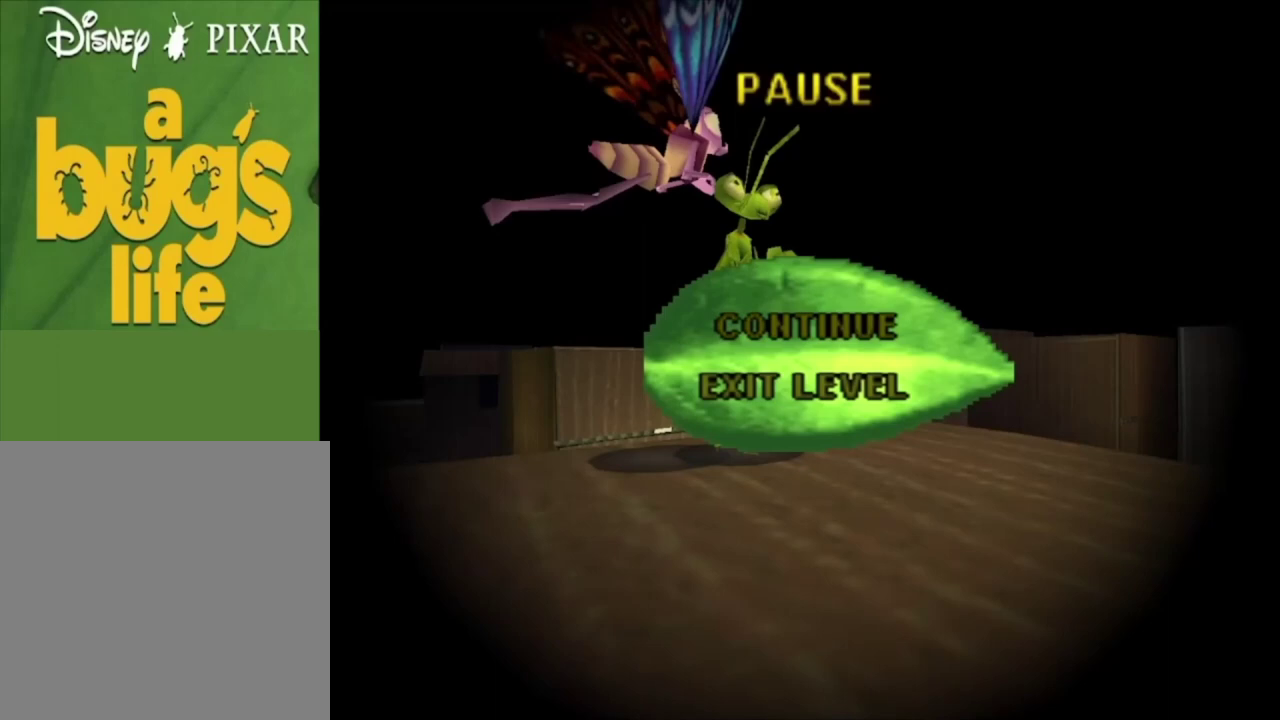
{"dt_ms": 200, "buttons": [], "left_stick": "center", "right_stick": "center", "events": [[200, "A", "up"]]}